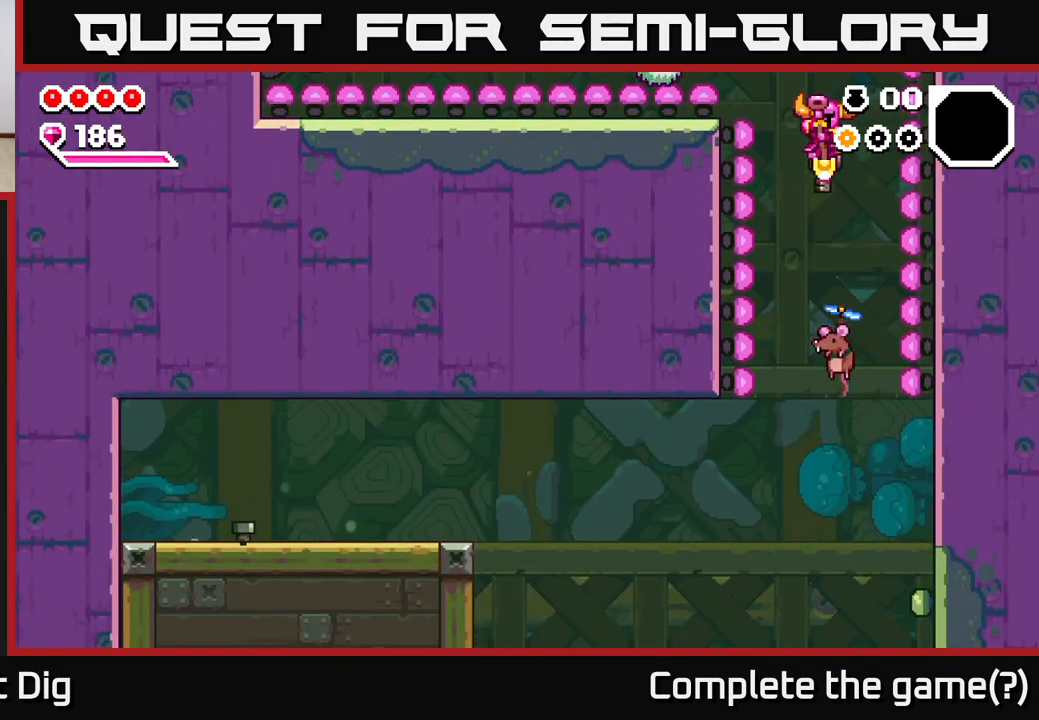
Gameplay with a controller (Xbox layout); each line is a JSON object with the inputs held at the frame after it. "events" lists button and stick changes between this image and that frame as [ms after this image, input, new state], when the widget could be followed in between. Not read: left_stick.
{"buttons": ["DPAD_DOWN"], "right_stick": "center", "events": []}
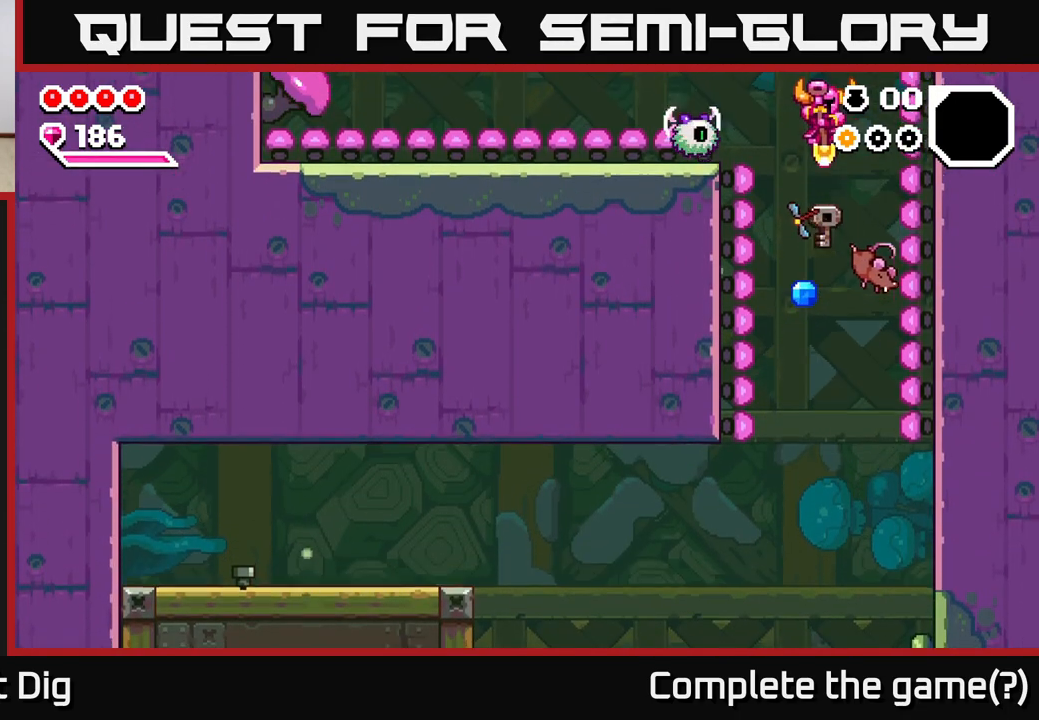
{"buttons": [], "right_stick": "center", "events": [[33, "DPAD_DOWN", "up"], [50, "DPAD_LEFT", "down"], [83, "X", "down"], [117, "DPAD_LEFT", "up"], [150, "X", "up"]]}
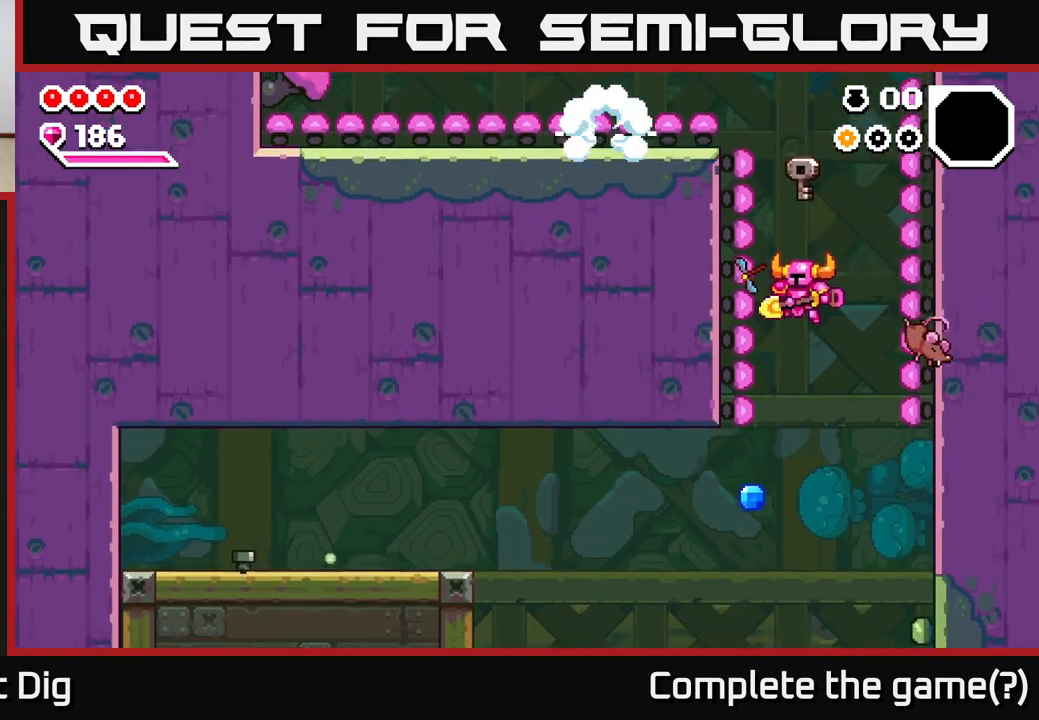
{"buttons": ["DPAD_DOWN"], "right_stick": "center", "events": [[133, "DPAD_DOWN", "down"], [183, "DPAD_RIGHT", "down"], [450, "DPAD_RIGHT", "up"]]}
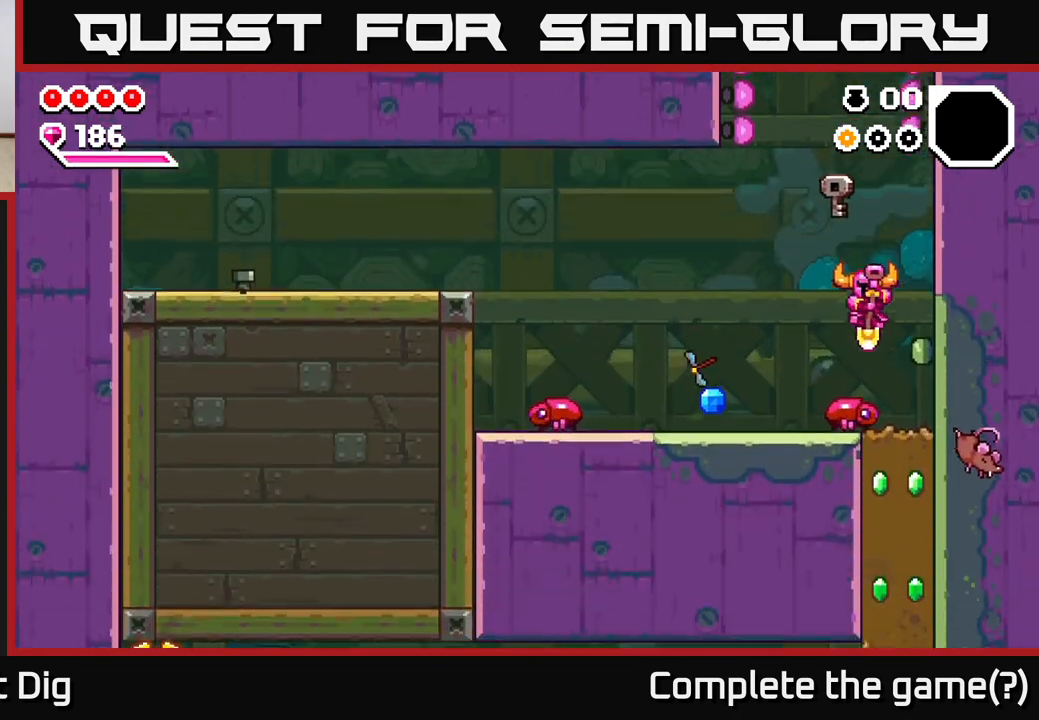
{"buttons": ["DPAD_LEFT"], "right_stick": "center", "events": [[17, "A", "down"], [17, "DPAD_LEFT", "down"], [183, "DPAD_DOWN", "up"], [217, "A", "up"]]}
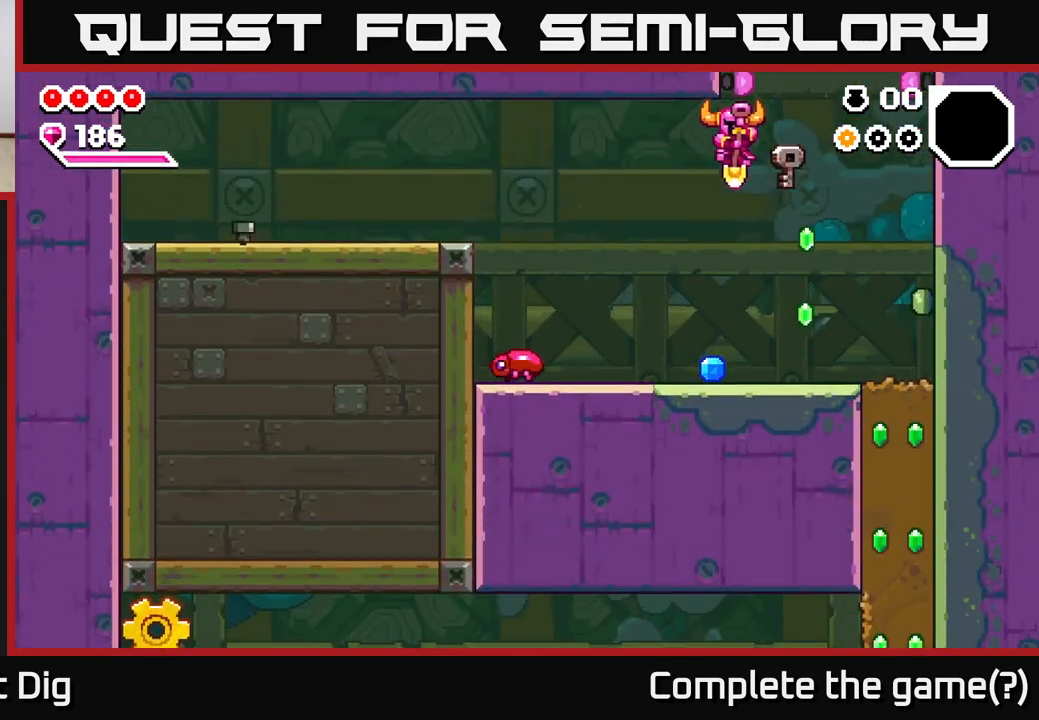
{"buttons": ["DPAD_LEFT"], "right_stick": "center", "events": [[50, "DPAD_LEFT", "up"], [67, "X", "down"], [200, "X", "up"], [250, "DPAD_LEFT", "down"]]}
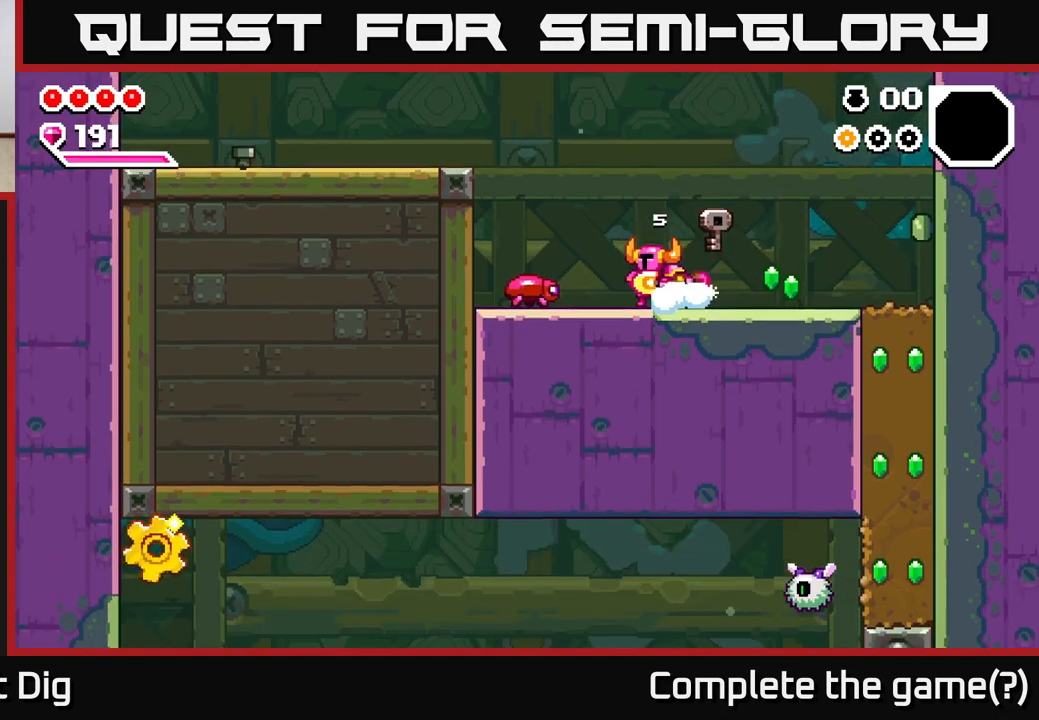
{"buttons": ["DPAD_LEFT"], "right_stick": "center", "events": [[33, "X", "down"], [100, "X", "up"], [133, "DPAD_LEFT", "up"], [167, "DPAD_LEFT", "down"]]}
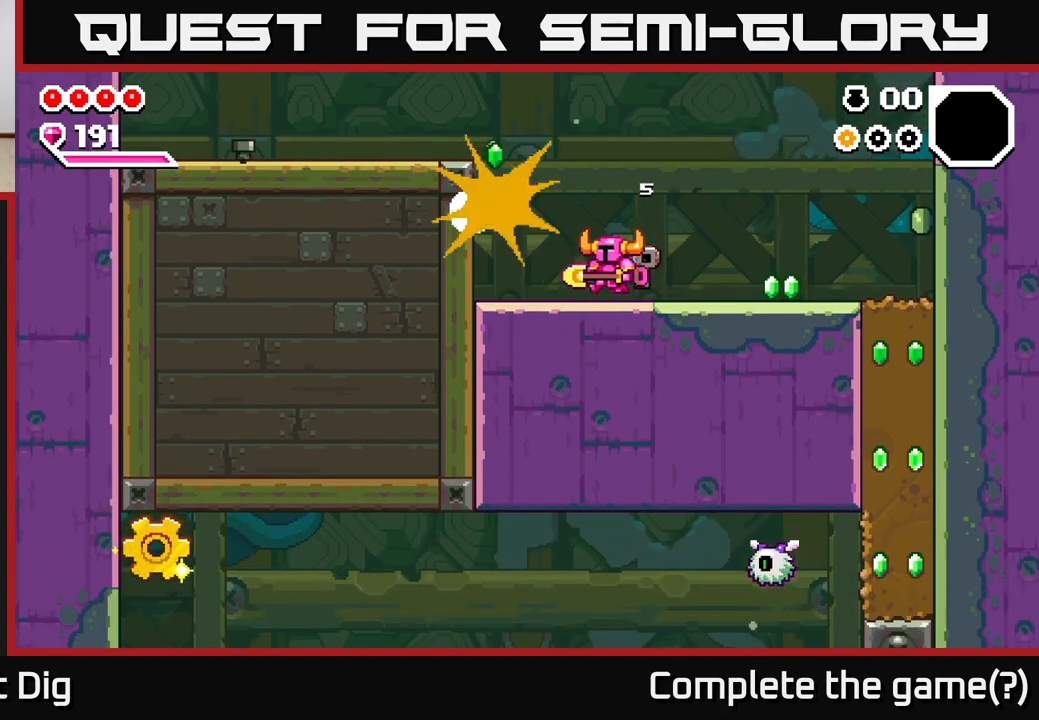
{"buttons": ["DPAD_LEFT"], "right_stick": "center", "events": [[167, "A", "down"], [500, "A", "up"]]}
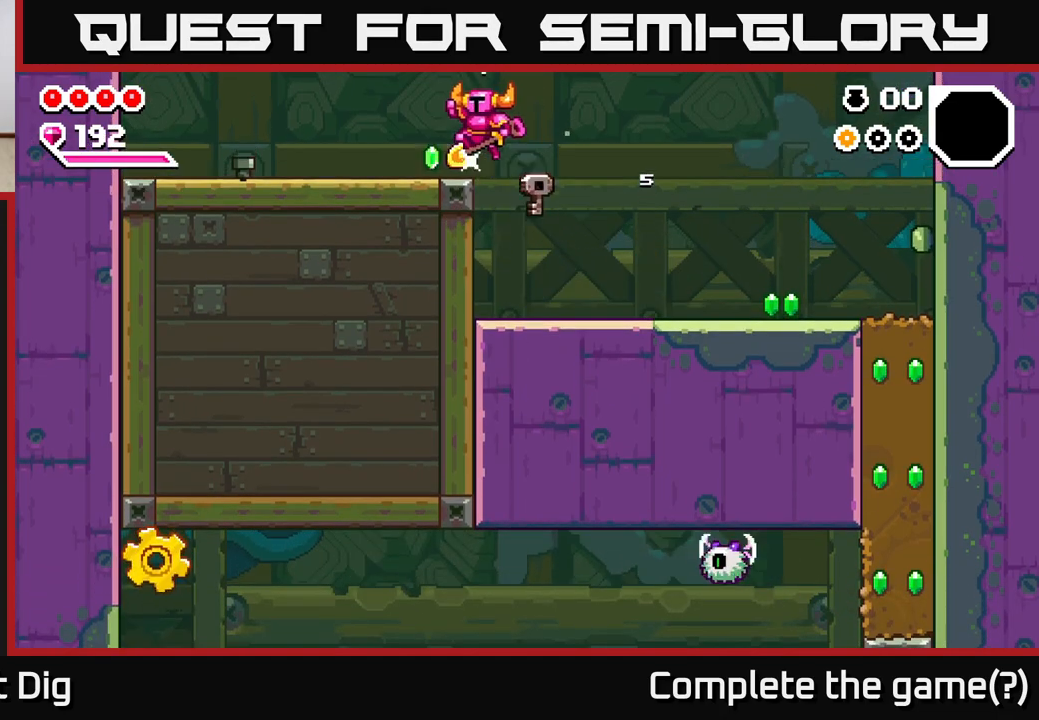
{"buttons": ["X", "DPAD_LEFT"], "right_stick": "center", "events": [[483, "X", "down"]]}
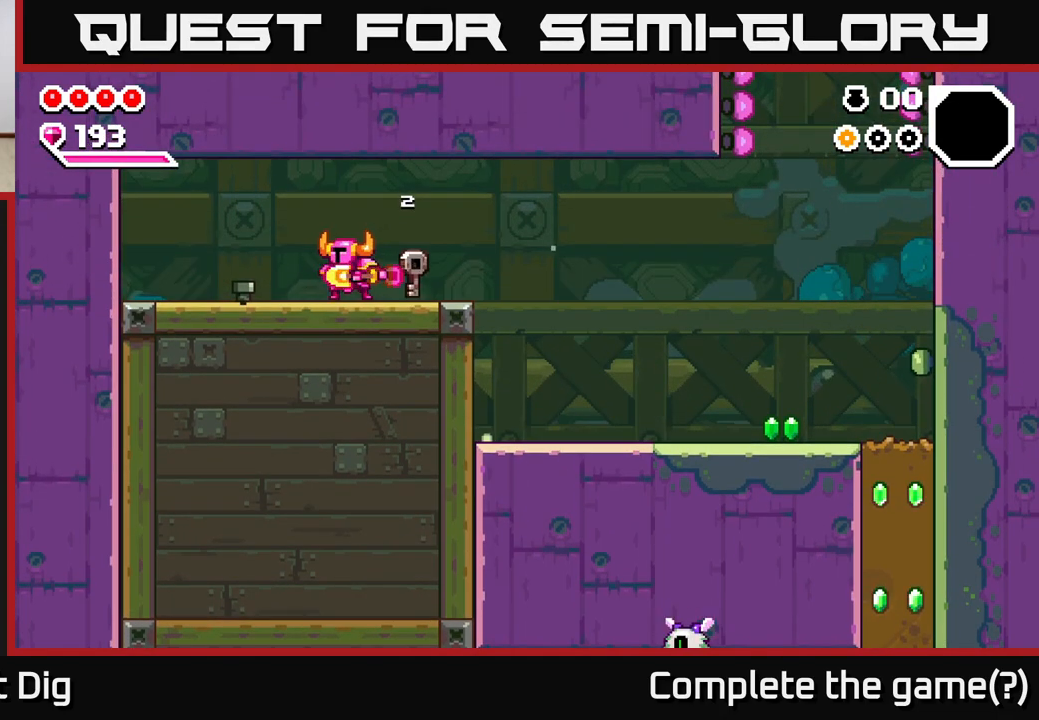
{"buttons": ["DPAD_RIGHT"], "right_stick": "center", "events": [[83, "X", "up"], [117, "DPAD_LEFT", "up"], [283, "DPAD_RIGHT", "down"], [350, "A", "down"], [483, "A", "up"]]}
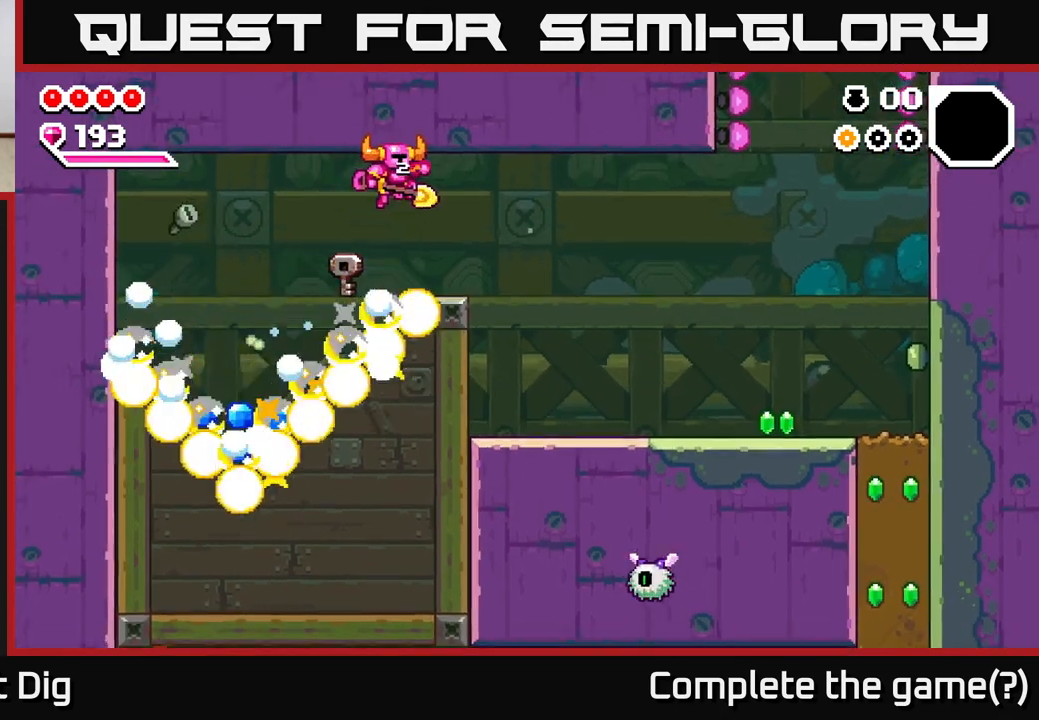
{"buttons": [], "right_stick": "center", "events": [[417, "DPAD_RIGHT", "up"]]}
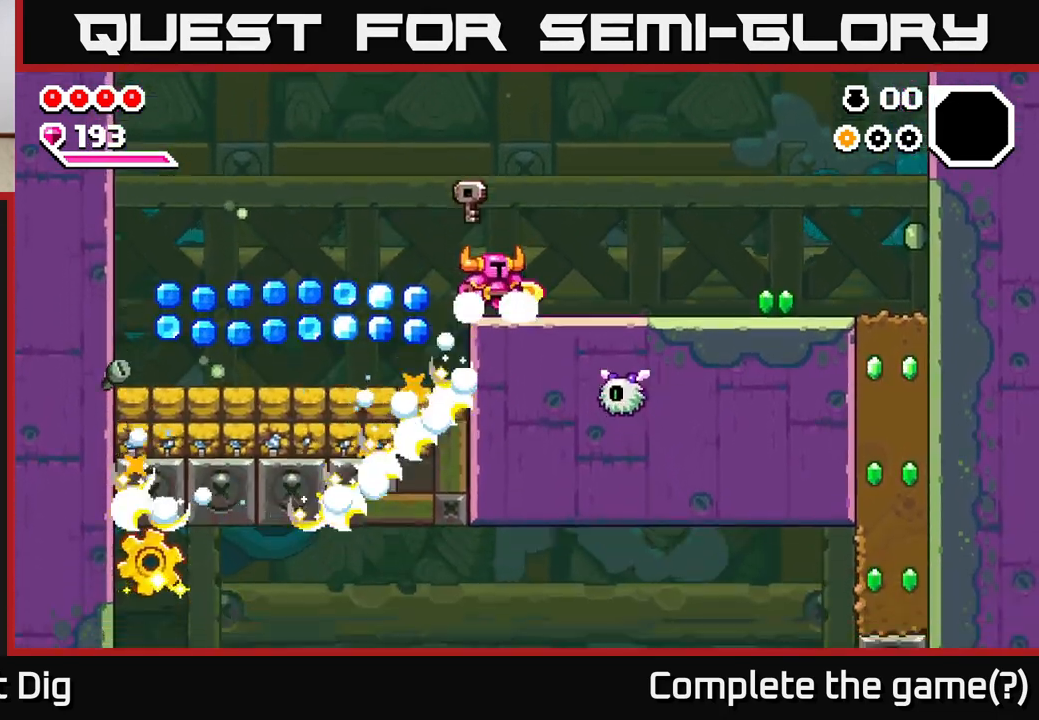
{"buttons": ["DPAD_LEFT"], "right_stick": "center", "events": [[83, "DPAD_LEFT", "down"], [133, "A", "down"], [183, "A", "up"]]}
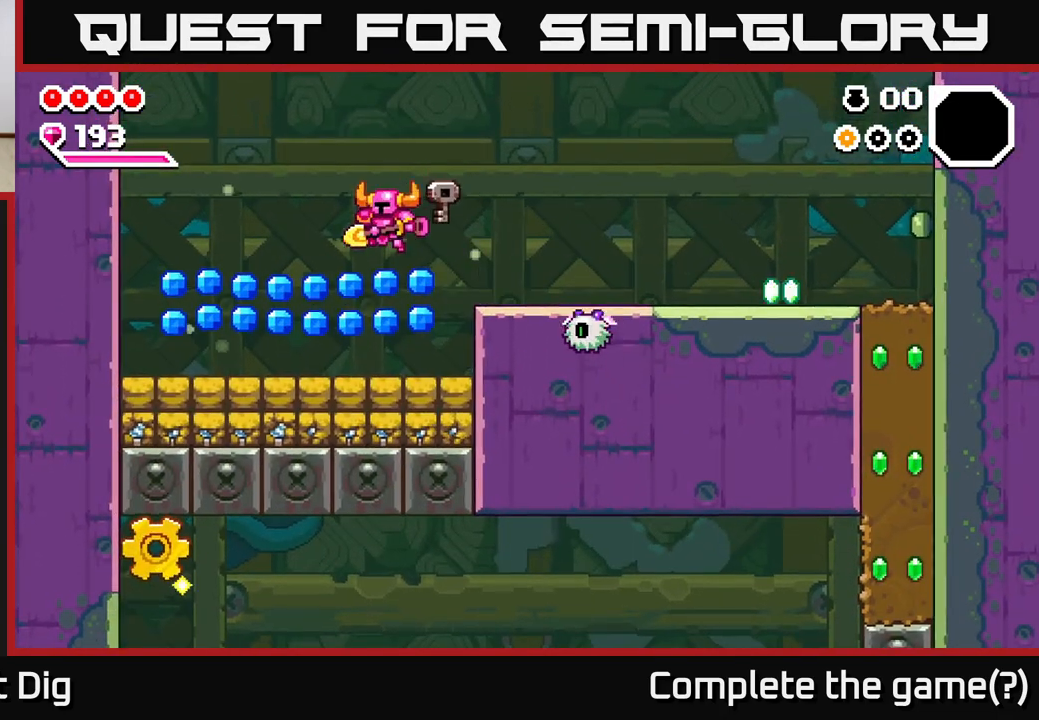
{"buttons": ["DPAD_LEFT"], "right_stick": "center", "events": []}
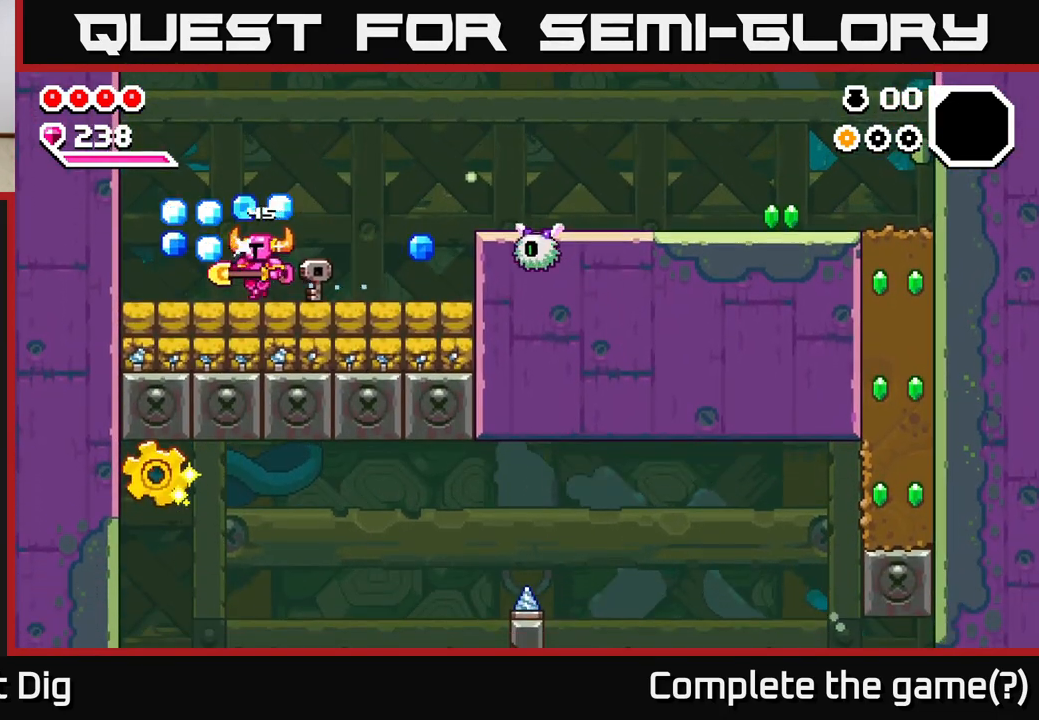
{"buttons": ["DPAD_RIGHT"], "right_stick": "center", "events": [[183, "A", "down"], [217, "A", "up"], [267, "DPAD_LEFT", "up"], [283, "DPAD_RIGHT", "down"]]}
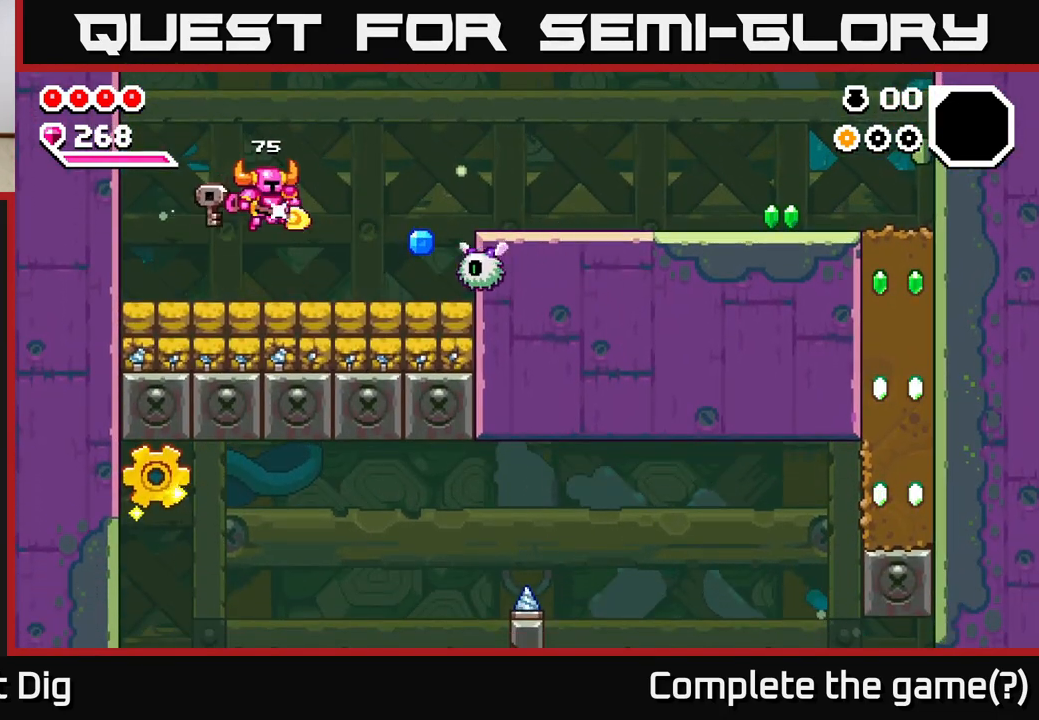
{"buttons": ["DPAD_RIGHT"], "right_stick": "center", "events": [[267, "X", "down"], [317, "X", "up"]]}
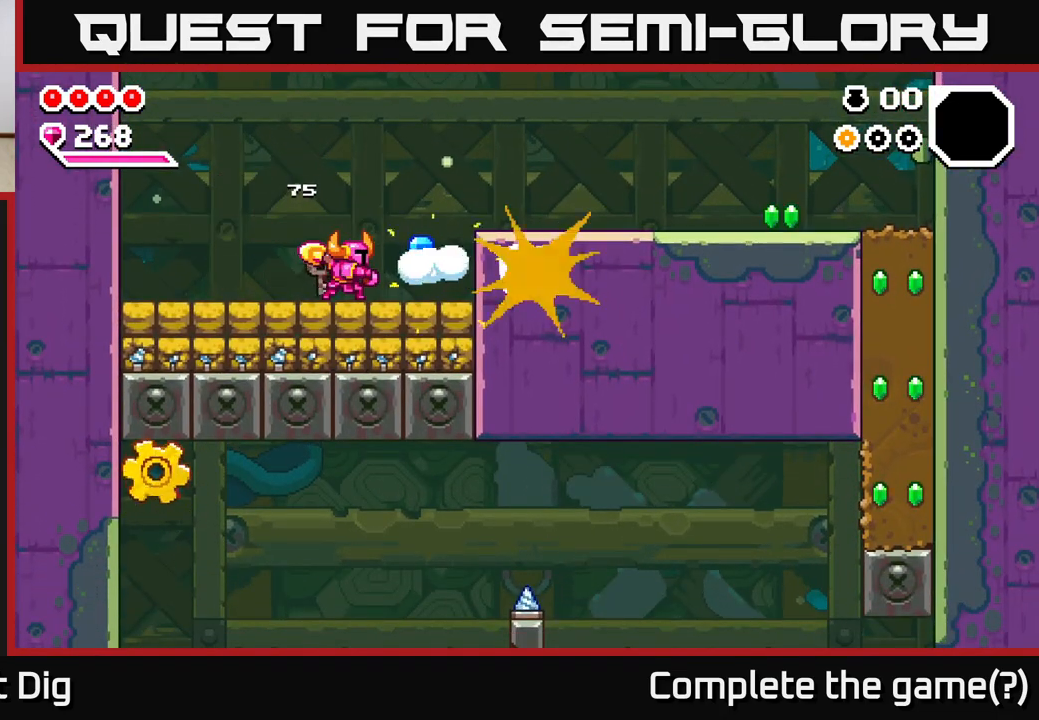
{"buttons": ["DPAD_RIGHT"], "right_stick": "center", "events": [[350, "A", "down"], [400, "A", "up"]]}
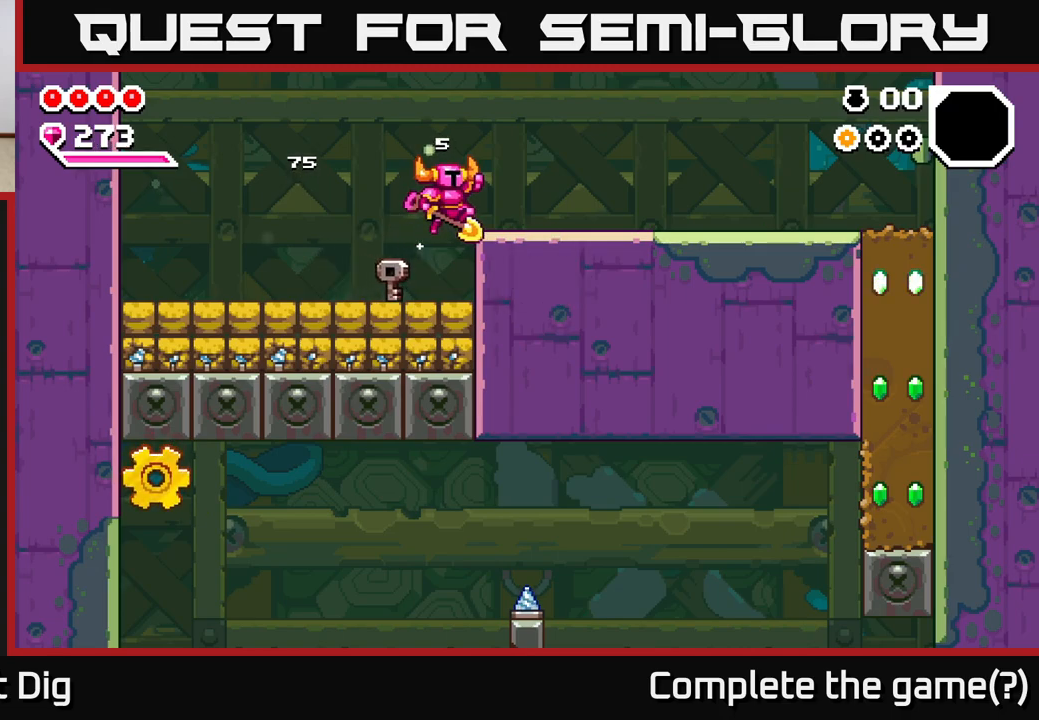
{"buttons": ["DPAD_RIGHT"], "right_stick": "center", "events": []}
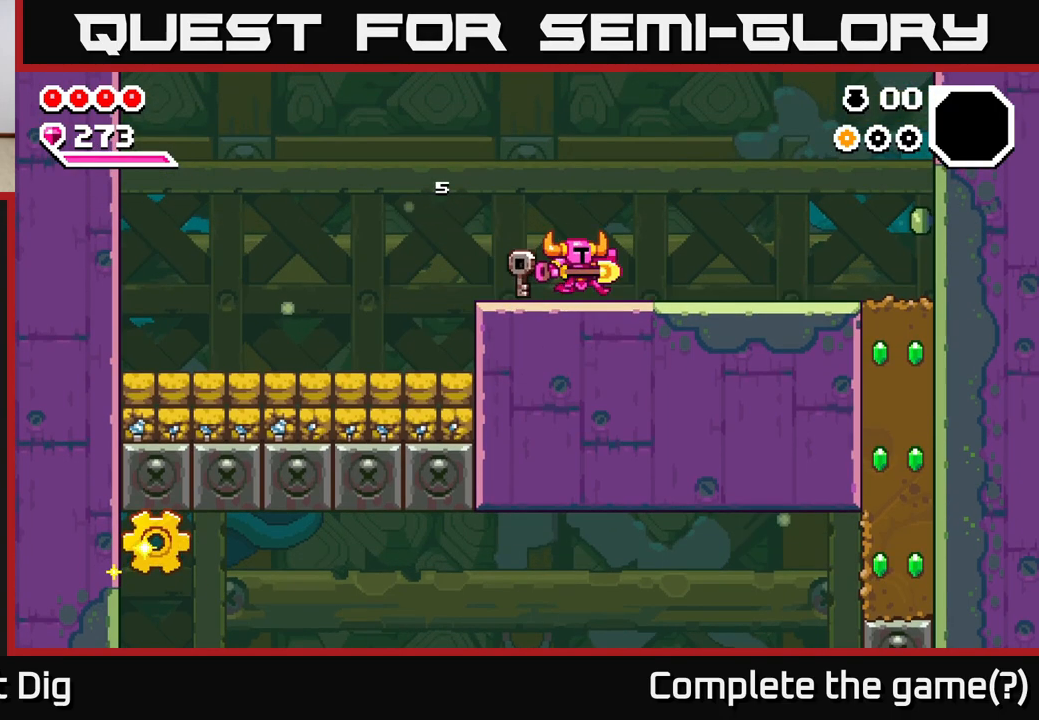
{"buttons": ["DPAD_RIGHT"], "right_stick": "center", "events": []}
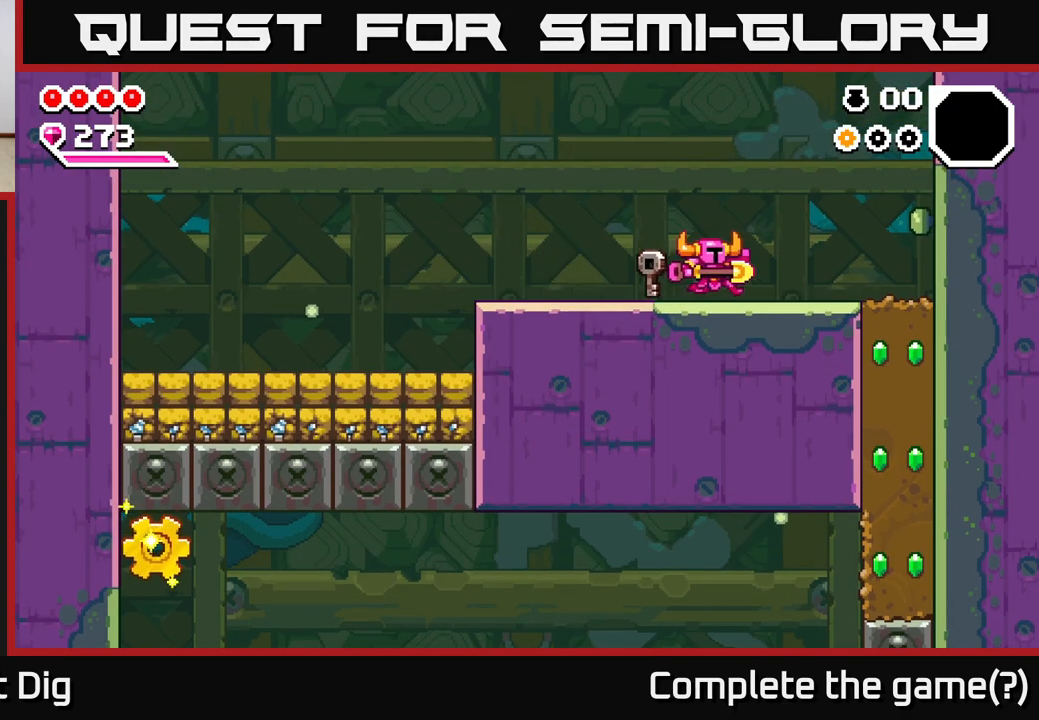
{"buttons": ["DPAD_RIGHT"], "right_stick": "center", "events": []}
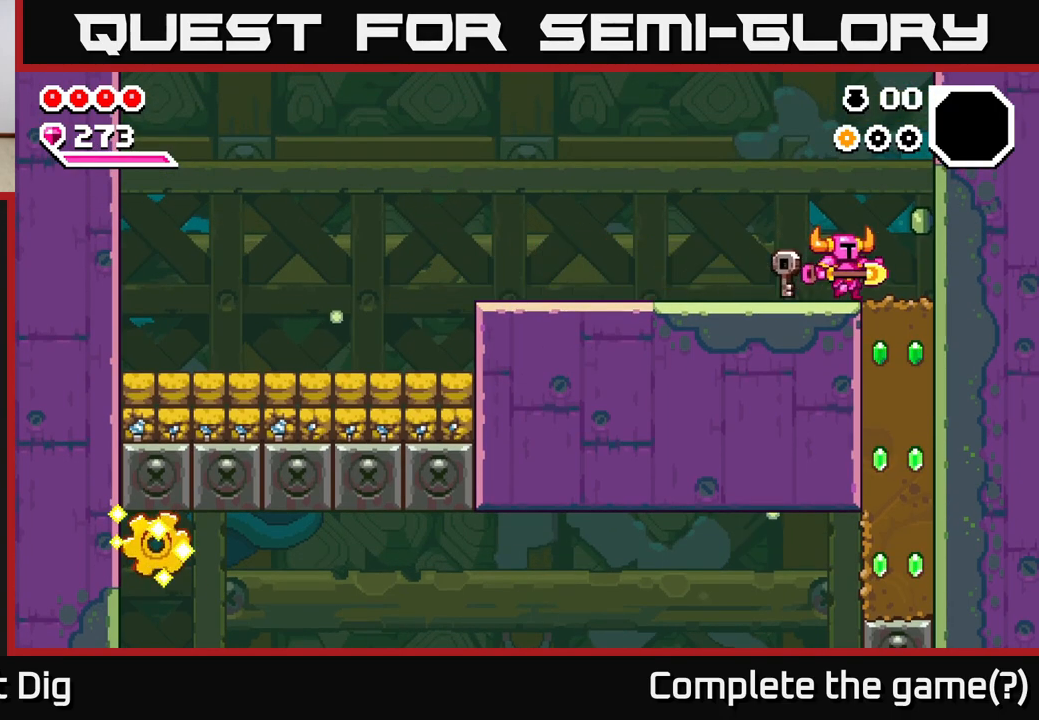
{"buttons": ["DPAD_DOWN"], "right_stick": "center", "events": [[133, "DPAD_DOWN", "down"], [183, "DPAD_RIGHT", "up"], [200, "X", "down"], [283, "X", "up"], [367, "X", "down"], [467, "X", "up"]]}
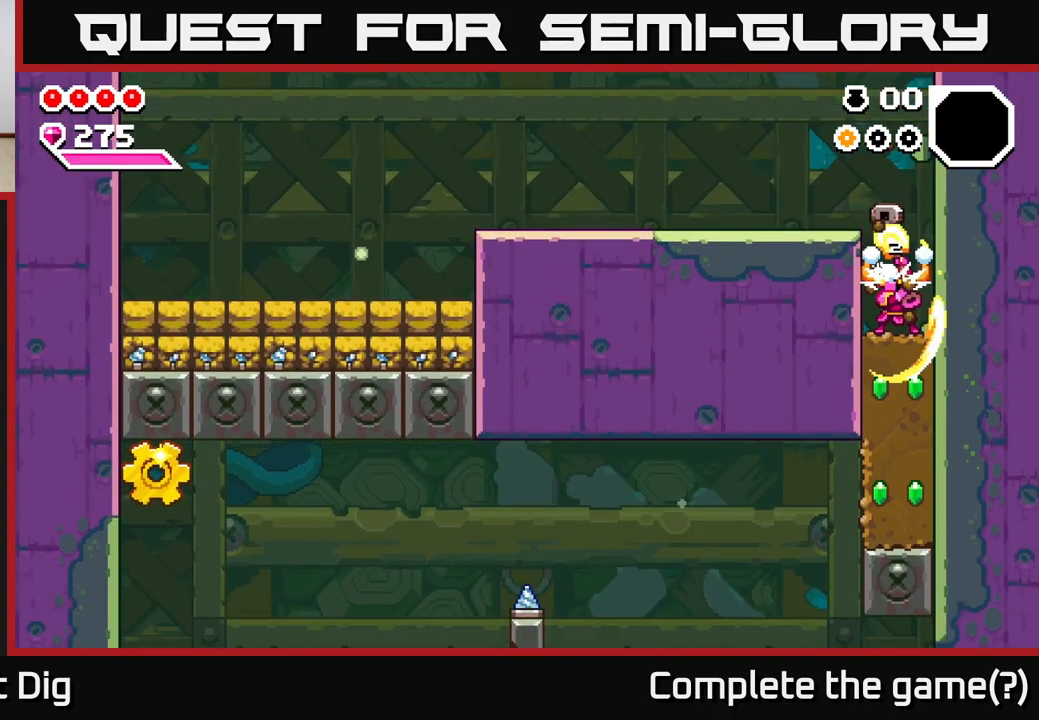
{"buttons": ["DPAD_DOWN"], "right_stick": "center", "events": [[50, "X", "down"], [133, "X", "up"], [233, "X", "down"], [317, "X", "up"], [400, "X", "down"], [500, "X", "up"]]}
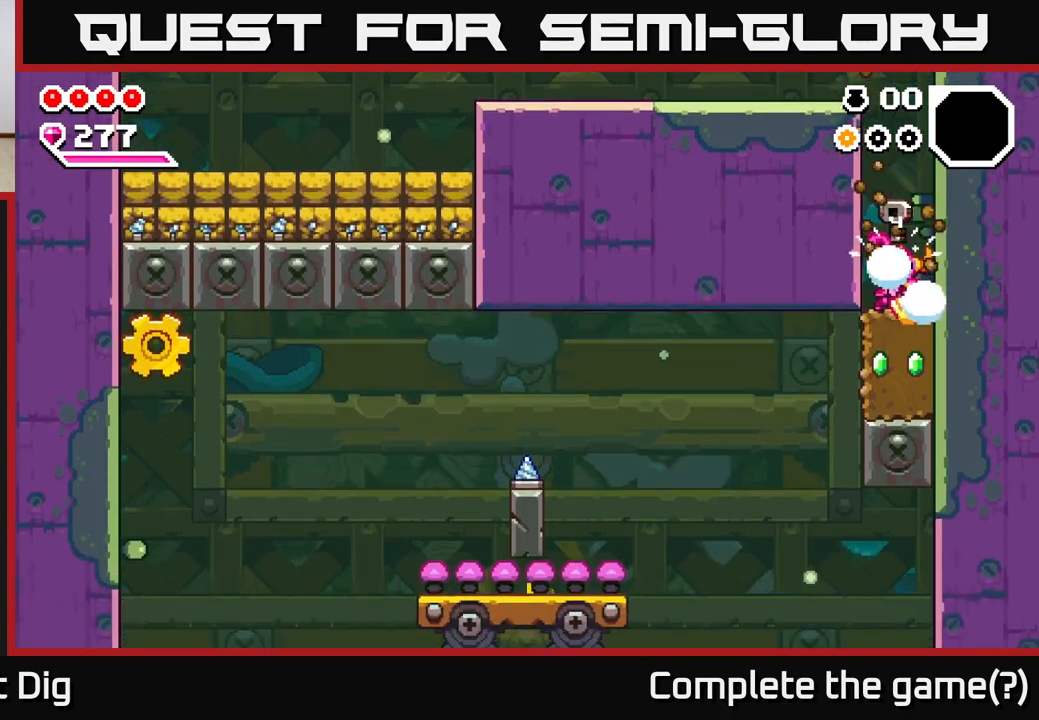
{"buttons": [], "right_stick": "center", "events": [[83, "X", "down"], [217, "X", "up"], [283, "X", "down"], [383, "X", "up"], [483, "DPAD_DOWN", "up"]]}
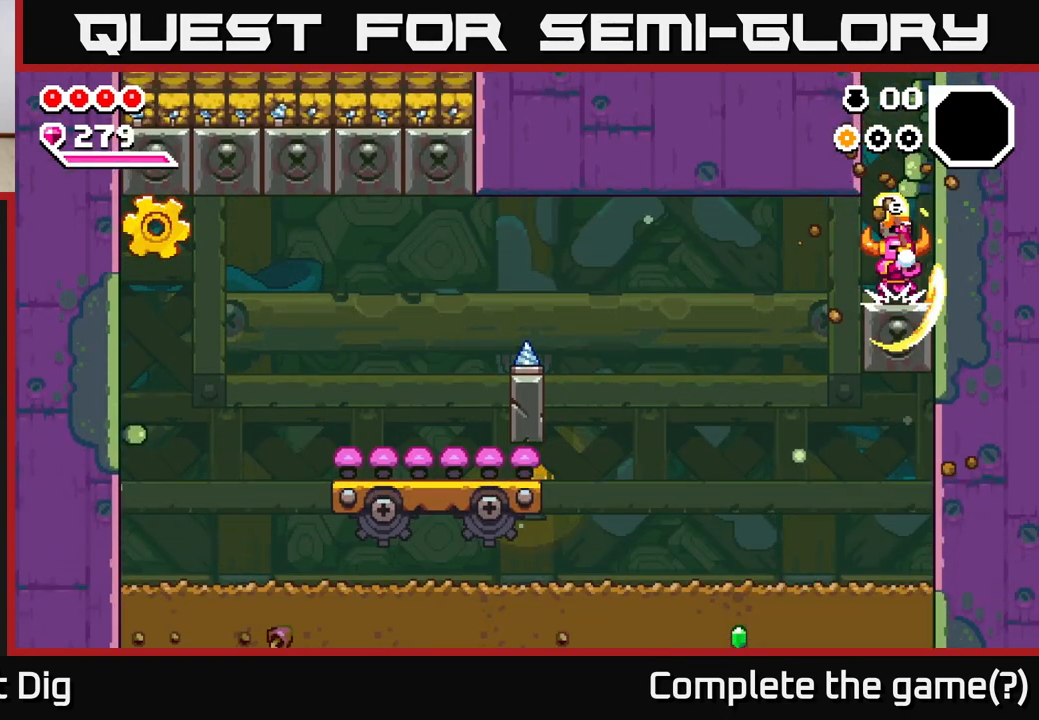
{"buttons": ["DPAD_RIGHT"], "right_stick": "center", "events": [[117, "DPAD_LEFT", "down"], [367, "DPAD_LEFT", "up"], [400, "DPAD_RIGHT", "down"]]}
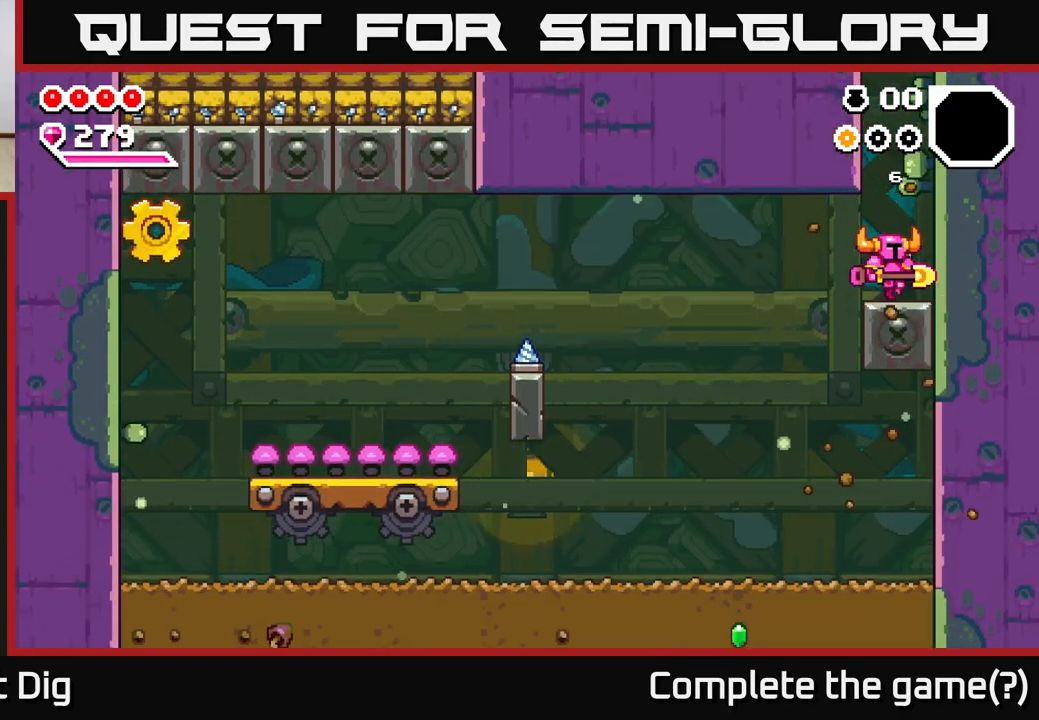
{"buttons": [], "right_stick": "center", "events": [[117, "DPAD_RIGHT", "up"], [217, "DPAD_LEFT", "down"], [300, "DPAD_LEFT", "up"]]}
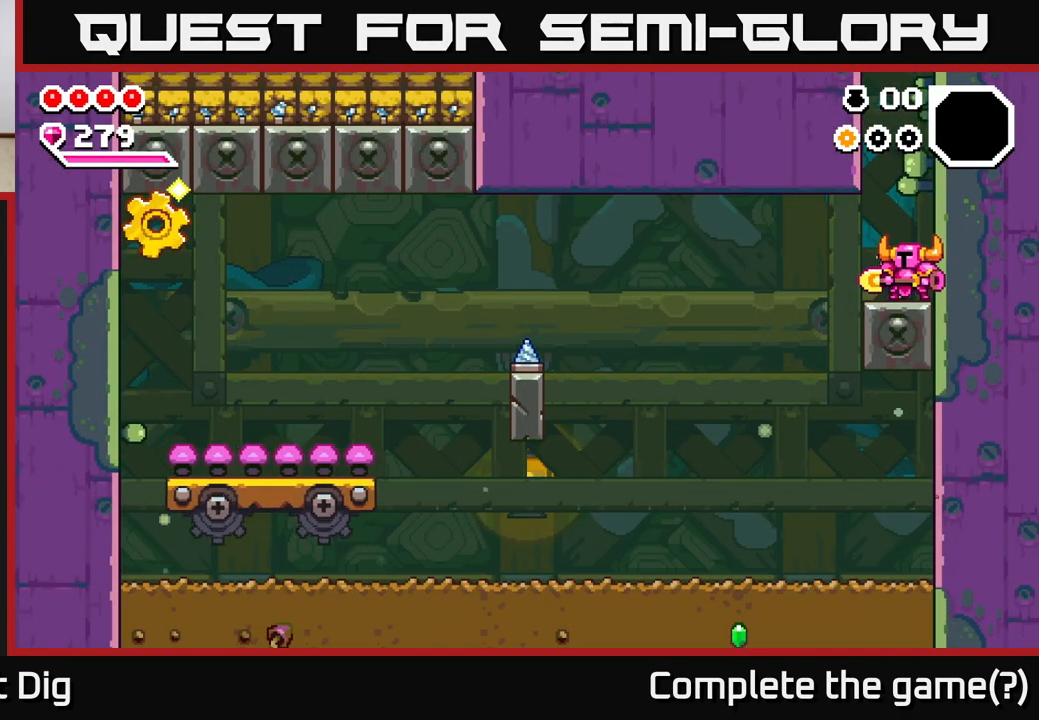
{"buttons": [], "right_stick": "center", "events": []}
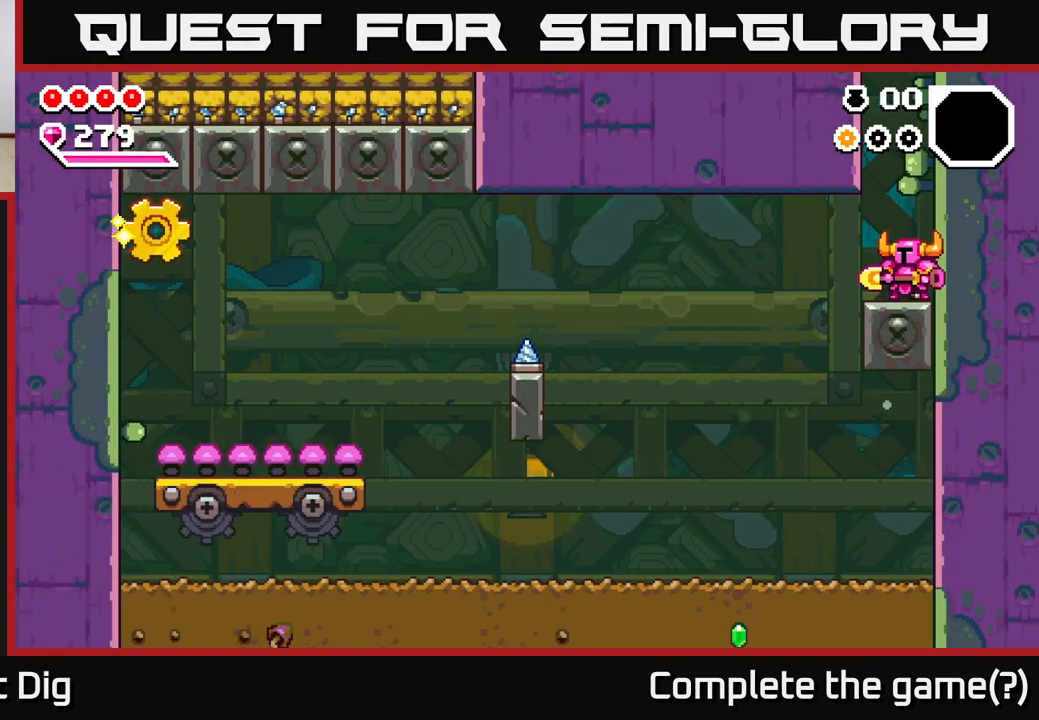
{"buttons": [], "right_stick": "center", "events": []}
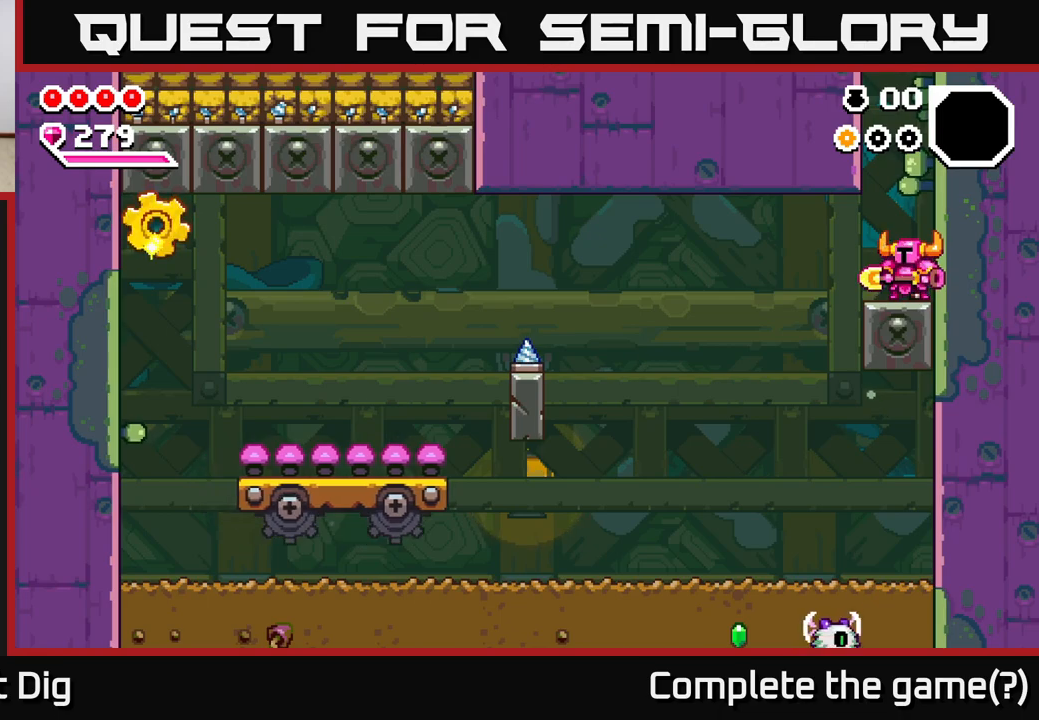
{"buttons": [], "right_stick": "center", "events": []}
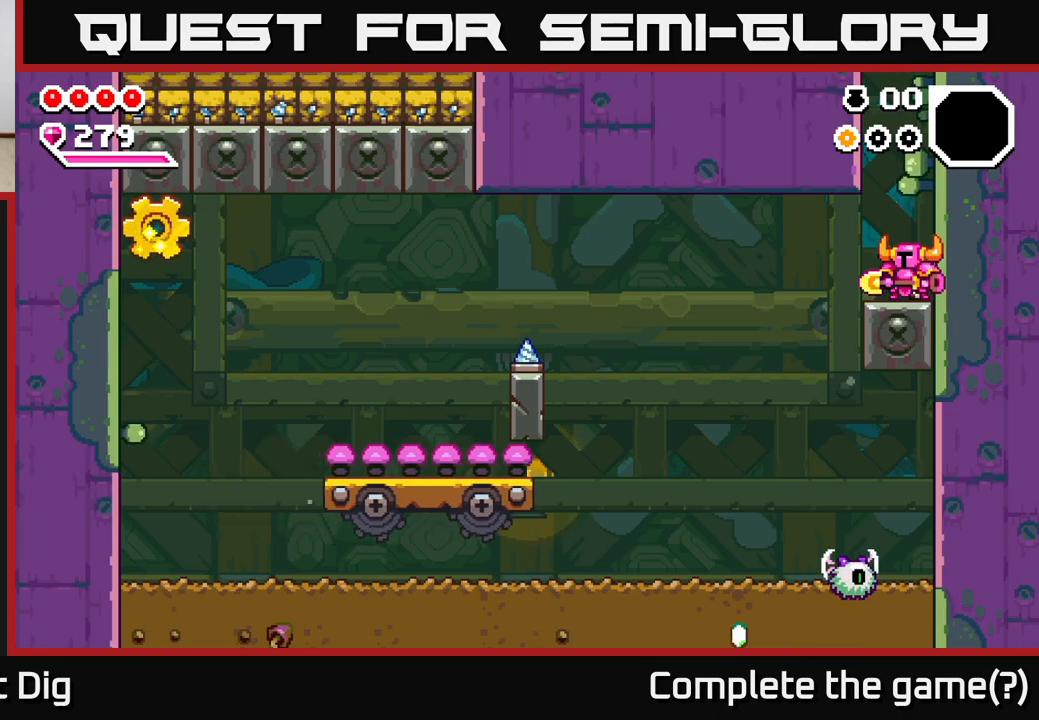
{"buttons": ["A", "DPAD_DOWN", "DPAD_LEFT"], "right_stick": "center", "events": [[83, "DPAD_LEFT", "down"], [383, "A", "down"], [483, "DPAD_DOWN", "down"]]}
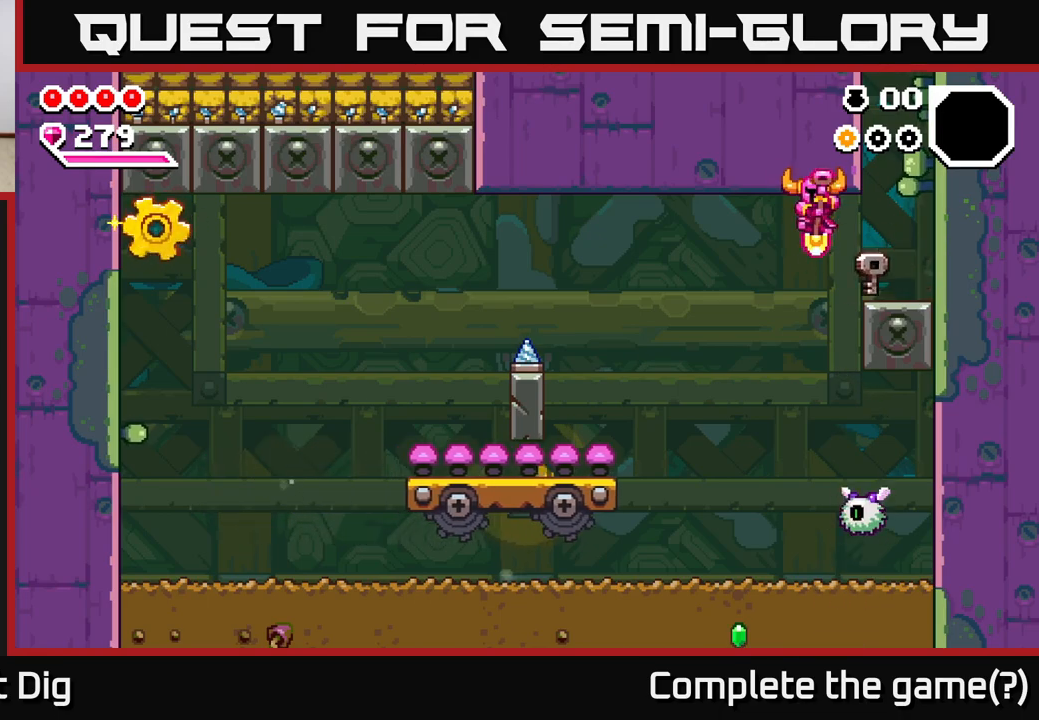
{"buttons": ["A", "DPAD_DOWN", "DPAD_LEFT"], "right_stick": "center", "events": []}
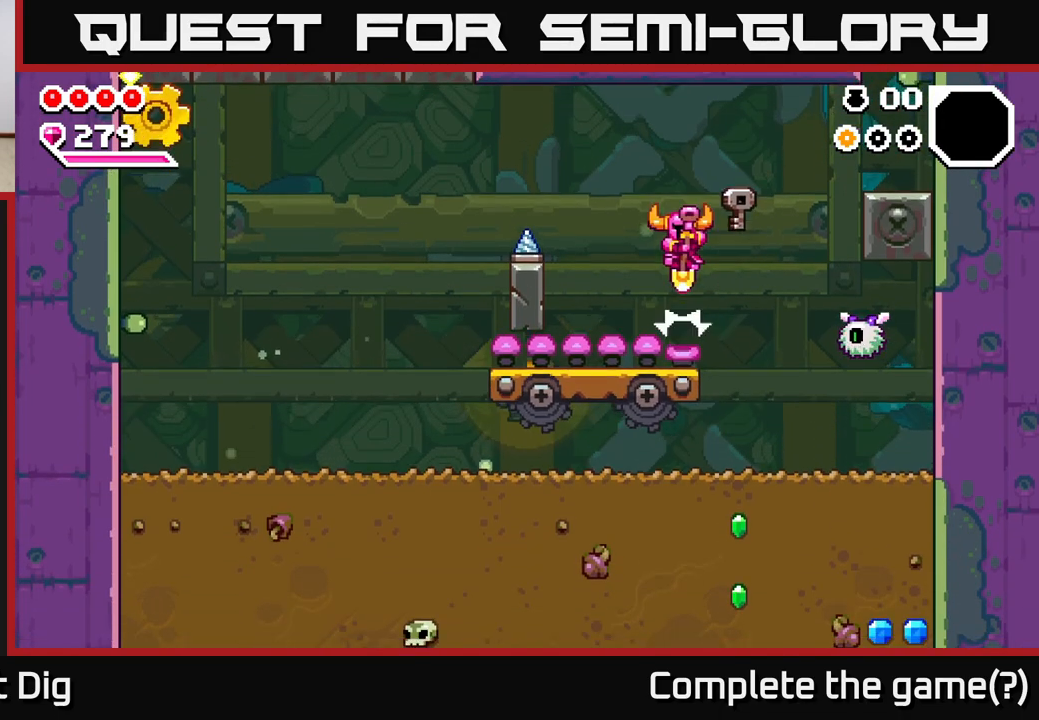
{"buttons": ["A", "DPAD_DOWN", "DPAD_RIGHT"], "right_stick": "center", "events": [[50, "DPAD_LEFT", "up"], [83, "DPAD_RIGHT", "down"], [100, "DPAD_DOWN", "up"], [417, "DPAD_DOWN", "down"]]}